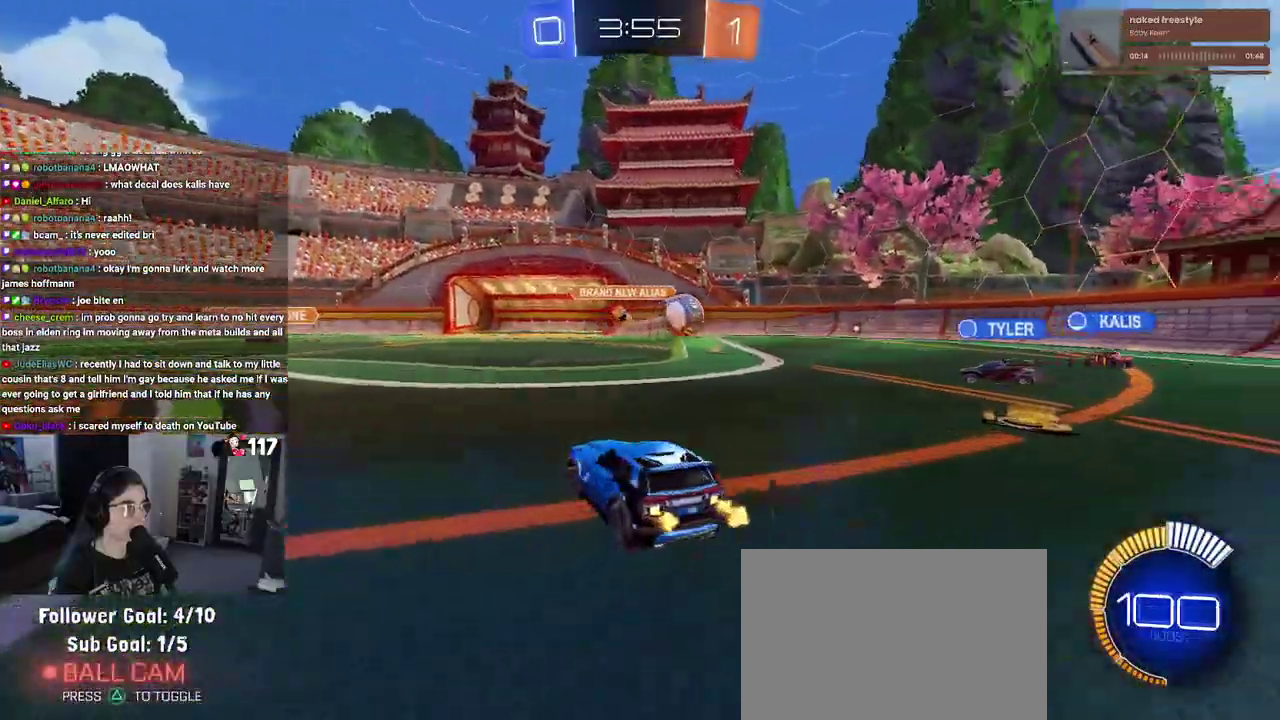
Gameplay with a controller (PlayStation layout); each line is a JSON object with the inputs held at the frame after it. "events" lists button and stick changes between this image and that frame as [ms after this image, input, new state], when the widget could be followed in between. Not read: START.
{"buttons": ["R2"], "left_stick": "left", "right_stick": "center", "events": [[83, "L2", "up"]]}
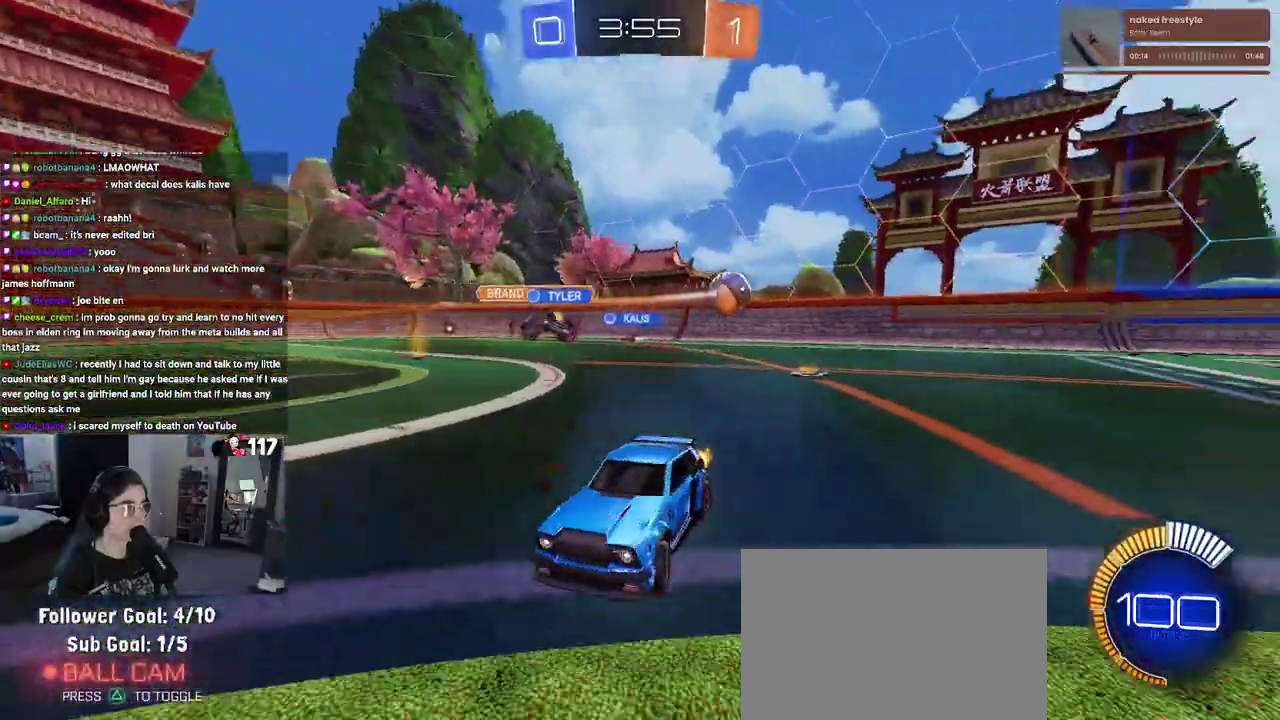
{"buttons": ["R1", "R2"], "left_stick": "left", "right_stick": "center", "events": [[283, "R1", "down"]]}
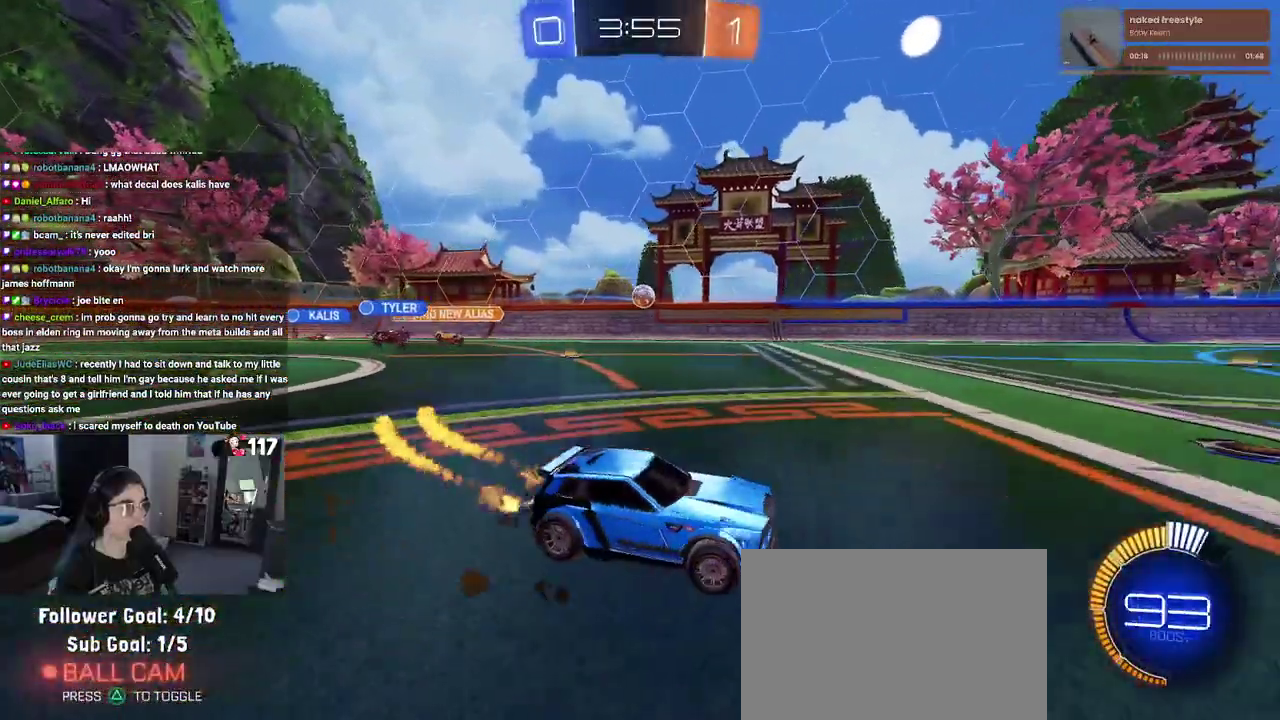
{"buttons": ["SQUARE", "L2"], "left_stick": "up-left", "right_stick": "center", "events": [[200, "R1", "up"], [333, "R2", "up"], [400, "L2", "down"], [400, "SQUARE", "down"], [483, "left_stick", "up-left"]]}
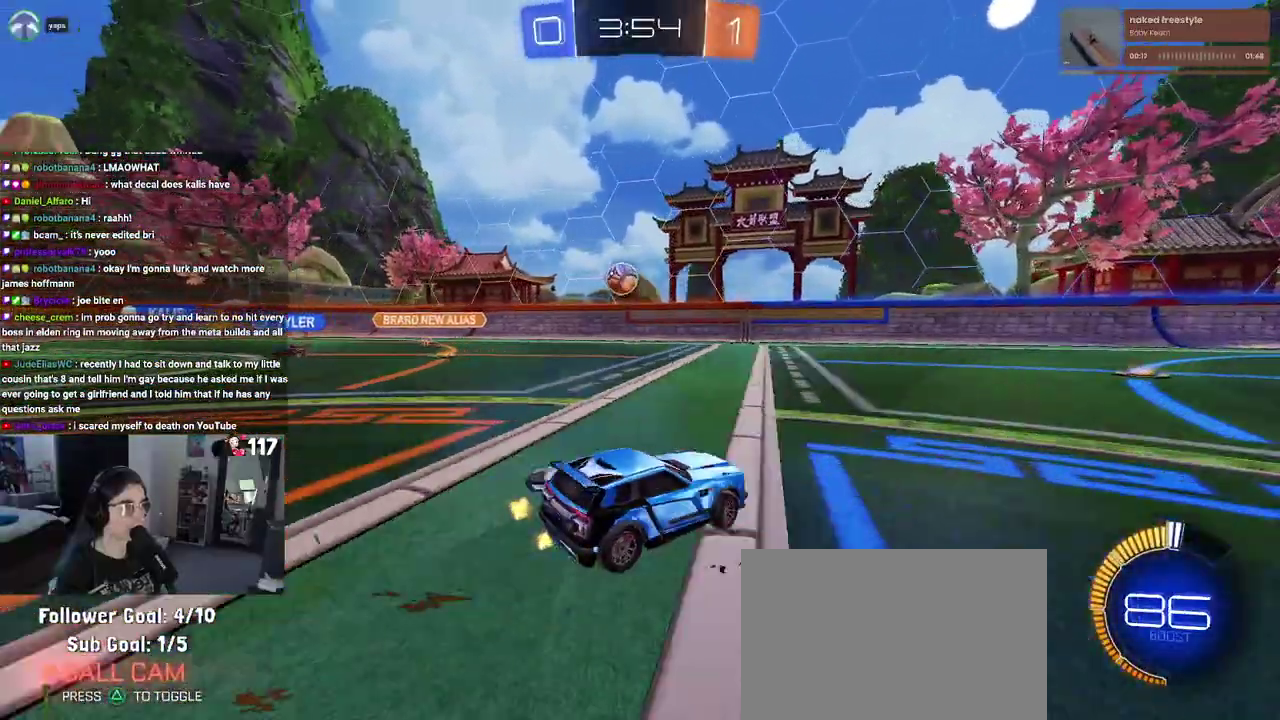
{"buttons": ["CROSS", "R1", "R2"], "left_stick": "down", "right_stick": "center", "events": [[67, "L2", "up"], [67, "SQUARE", "up"], [83, "R2", "down"], [183, "R1", "down"], [217, "left_stick", "left"], [267, "left_stick", "up-left"], [317, "left_stick", "center"], [433, "CROSS", "down"], [450, "left_stick", "down"]]}
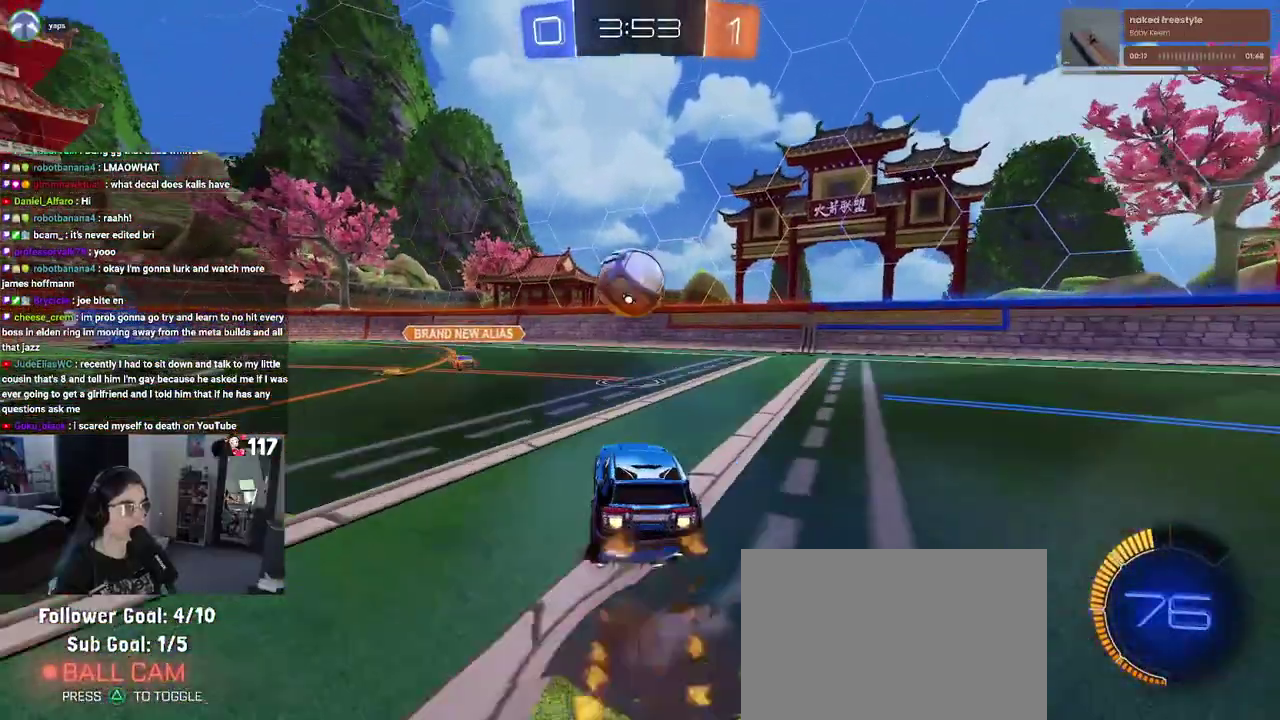
{"buttons": ["SQUARE", "R1", "R2"], "left_stick": "down-right", "right_stick": "center", "events": [[33, "left_stick", "down-right"], [67, "CROSS", "up"], [117, "left_stick", "up-right"], [167, "CROSS", "down"], [267, "CROSS", "up"], [350, "left_stick", "right"], [400, "left_stick", "down-right"], [467, "SQUARE", "down"]]}
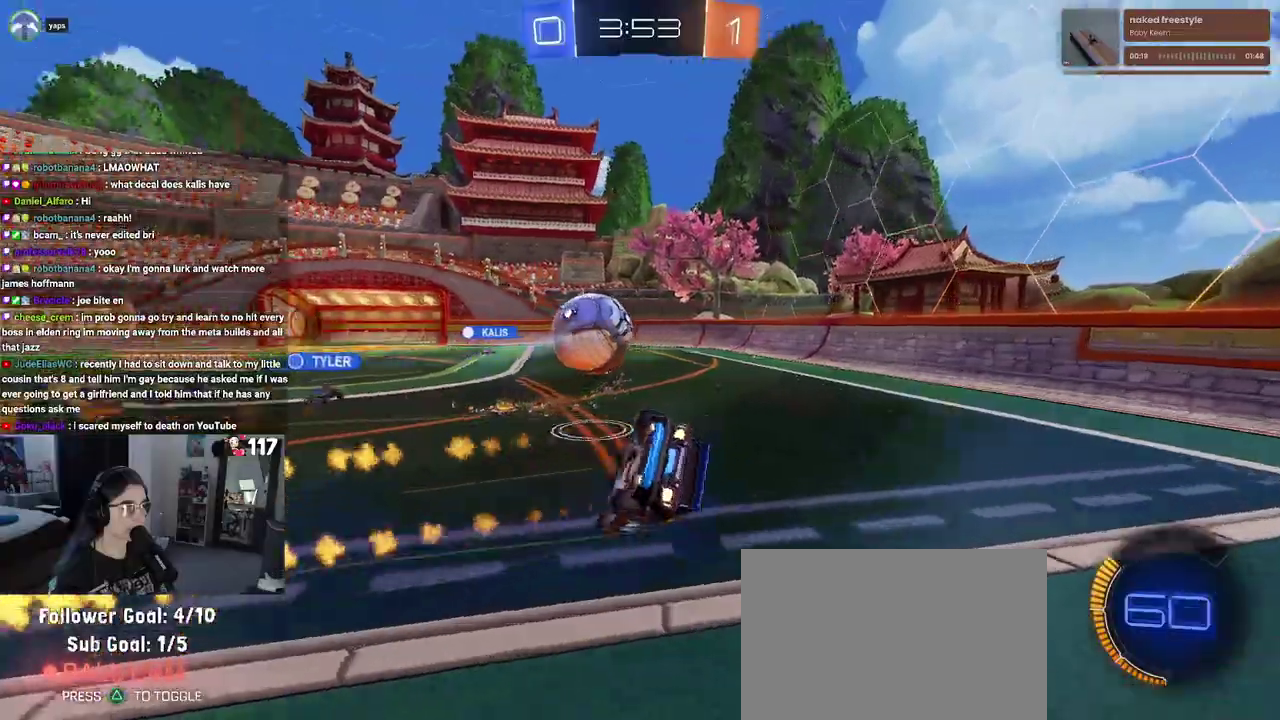
{"buttons": ["SQUARE", "R1", "R2"], "left_stick": "down-right", "right_stick": "center", "events": [[233, "left_stick", "right"], [467, "left_stick", "down-right"]]}
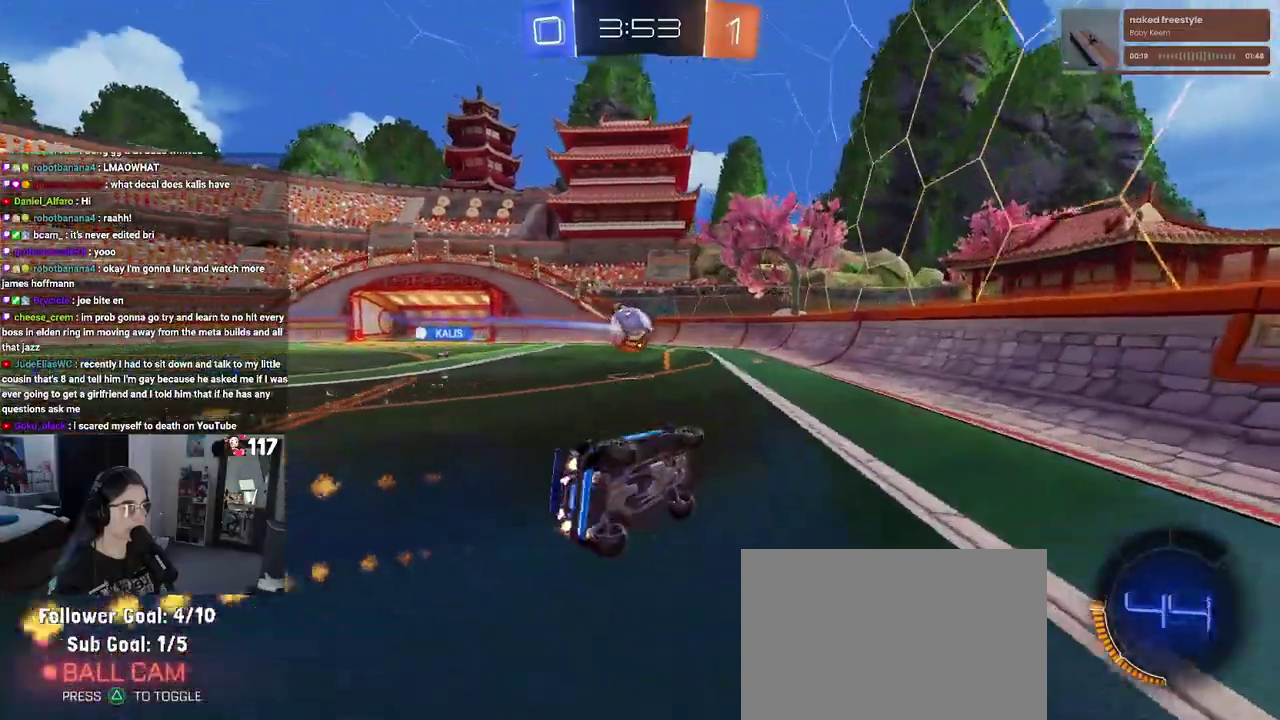
{"buttons": ["R1", "R2"], "left_stick": "left", "right_stick": "center", "events": [[50, "SQUARE", "up"], [67, "left_stick", "up"], [133, "left_stick", "center"], [183, "left_stick", "down-left"], [400, "left_stick", "left"]]}
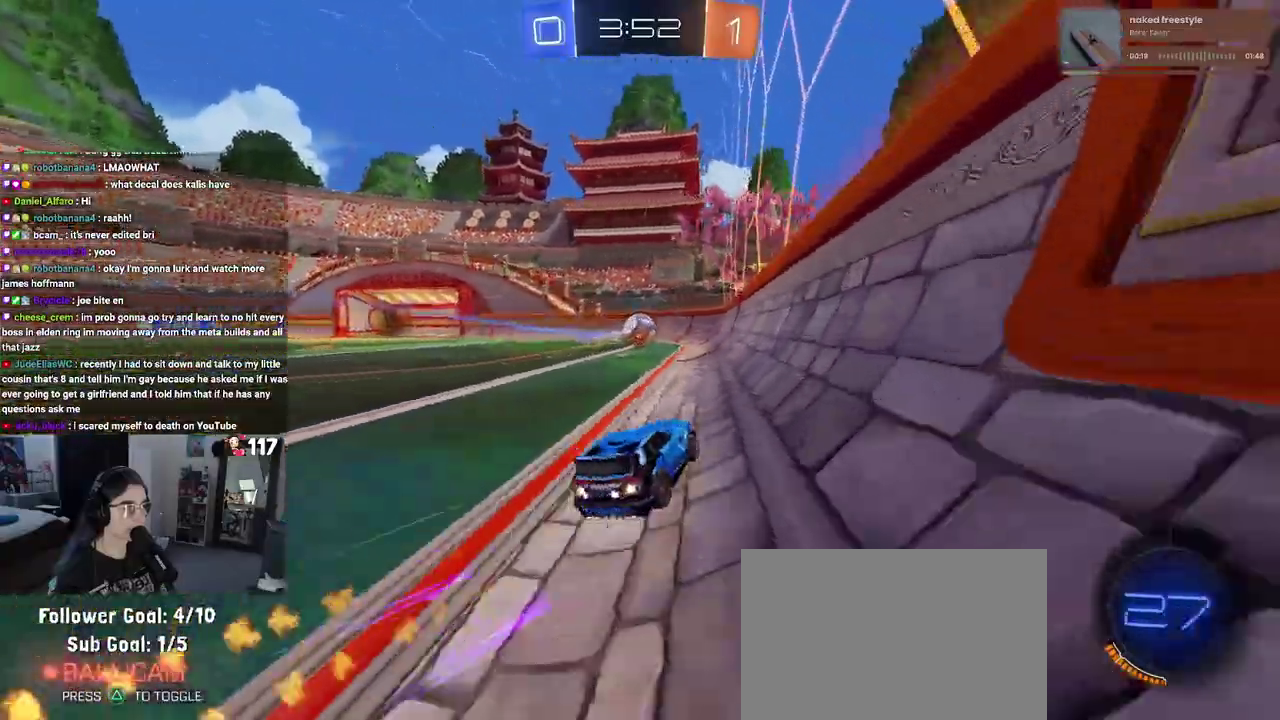
{"buttons": ["R2"], "left_stick": "up-right", "right_stick": "center", "events": [[83, "left_stick", "center"], [250, "R1", "up"], [417, "left_stick", "up-right"]]}
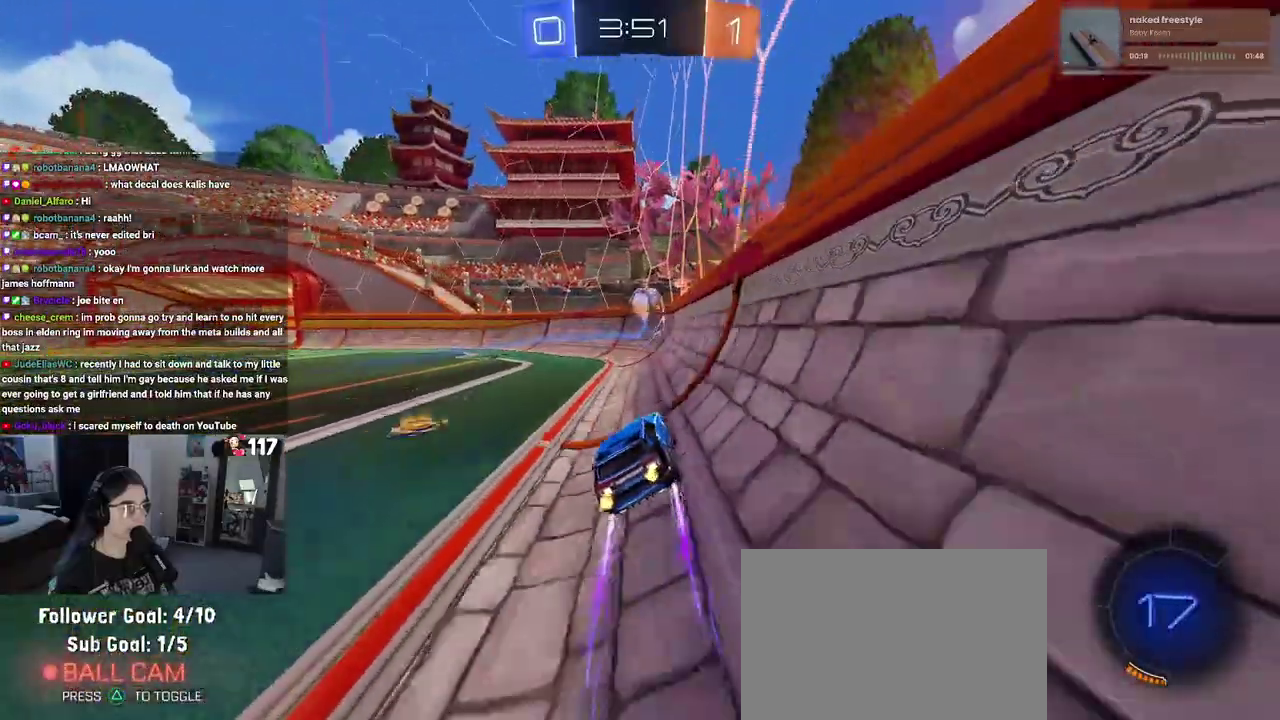
{"buttons": ["R2"], "left_stick": "center", "right_stick": "center", "events": [[33, "left_stick", "center"], [83, "R1", "down"], [167, "R1", "up"]]}
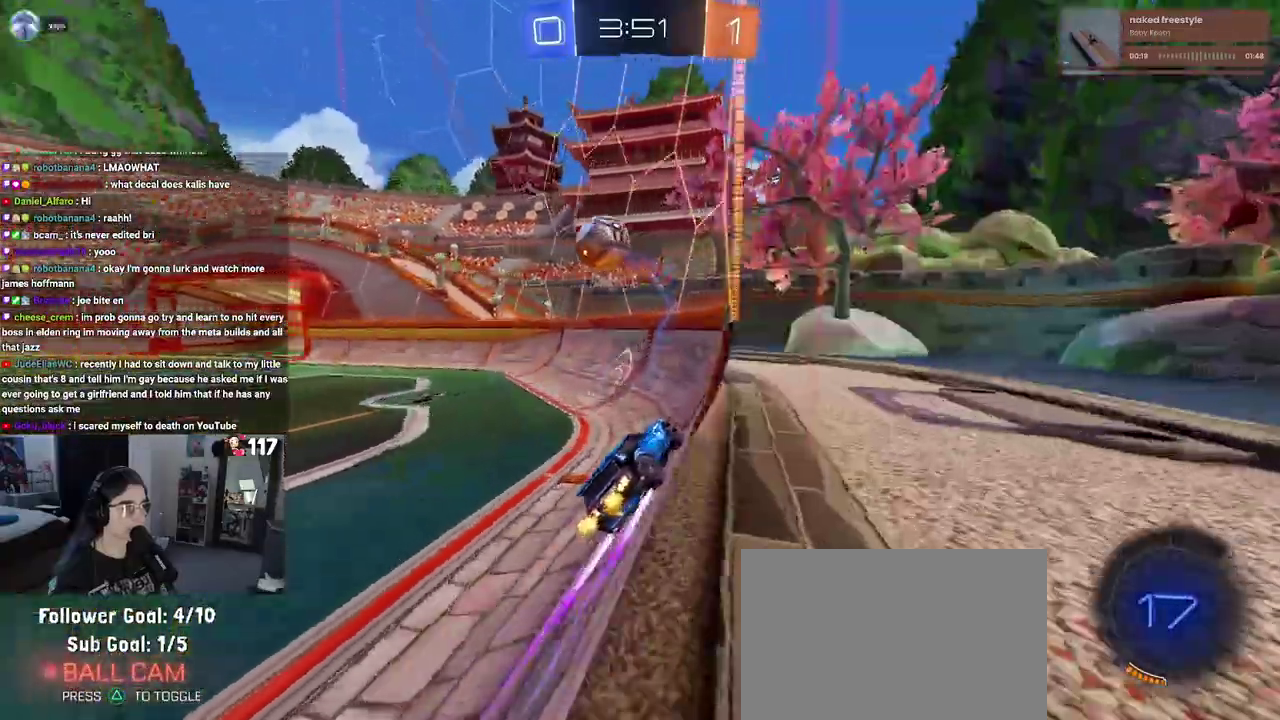
{"buttons": ["R2"], "left_stick": "center", "right_stick": "center"}
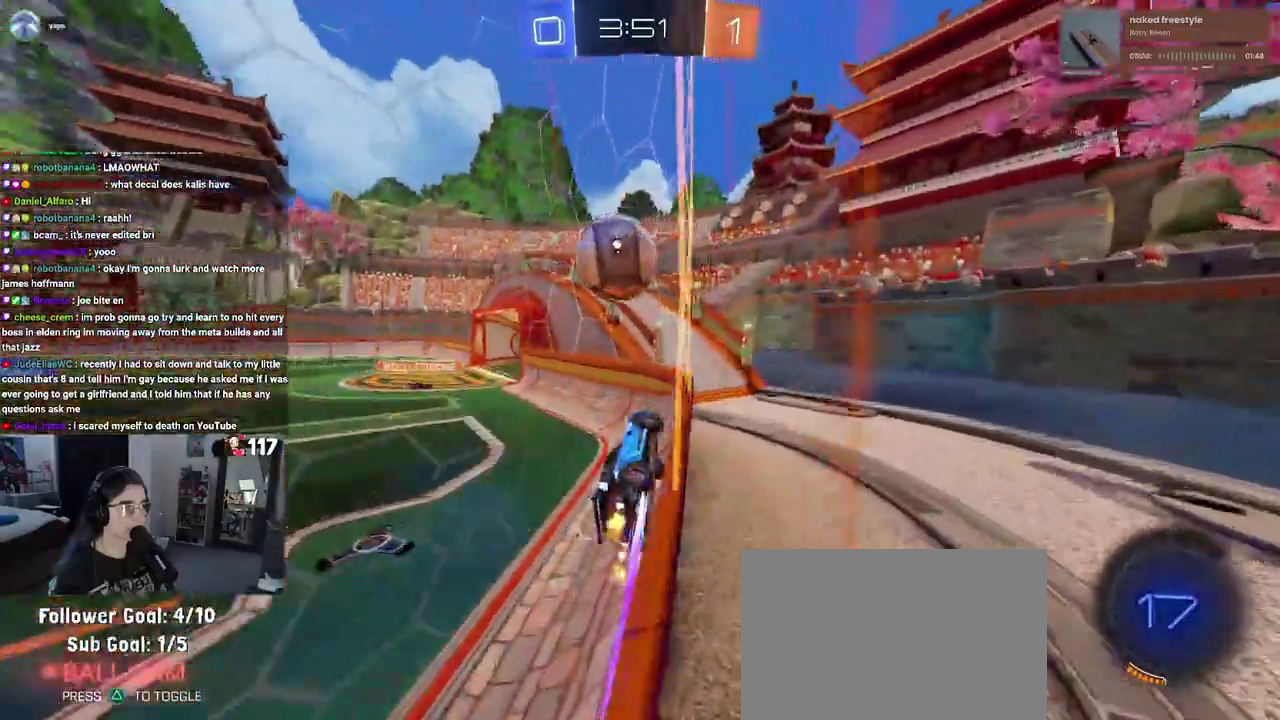
{"buttons": ["R1", "R2"], "left_stick": "left", "right_stick": "center"}
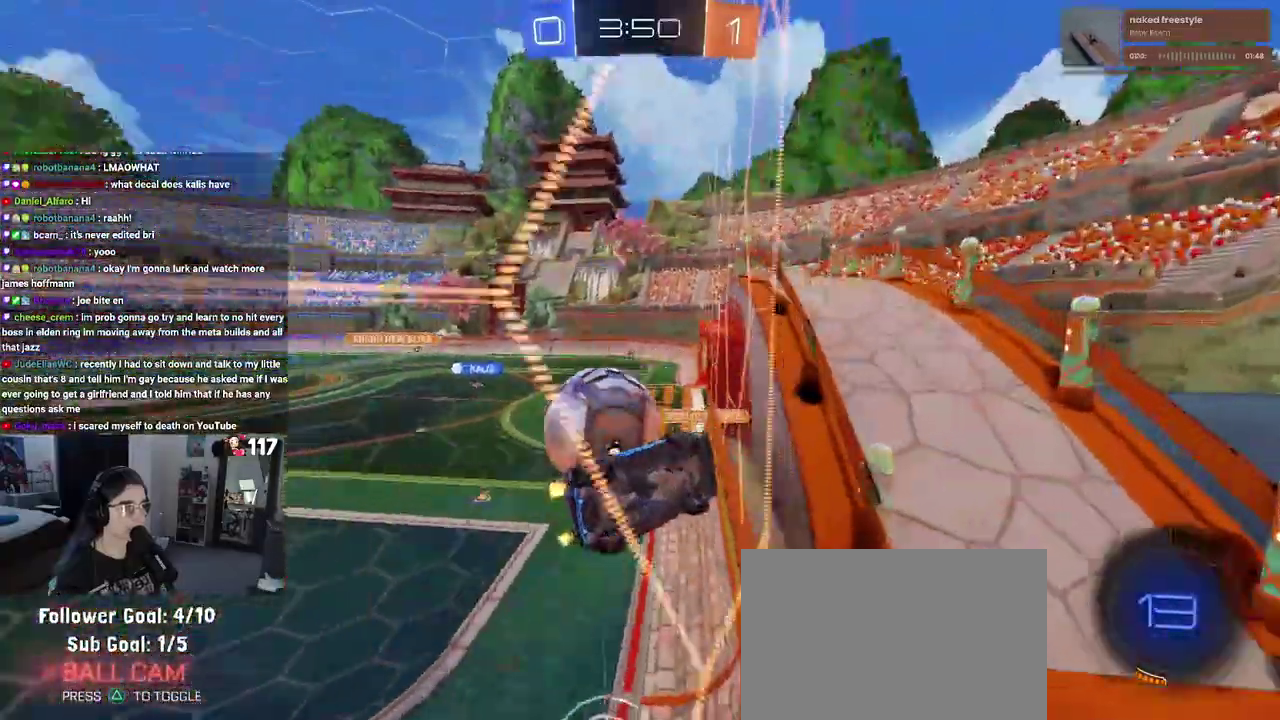
{"buttons": ["R2"], "left_stick": "left", "right_stick": "center", "events": [[100, "R1", "up"]]}
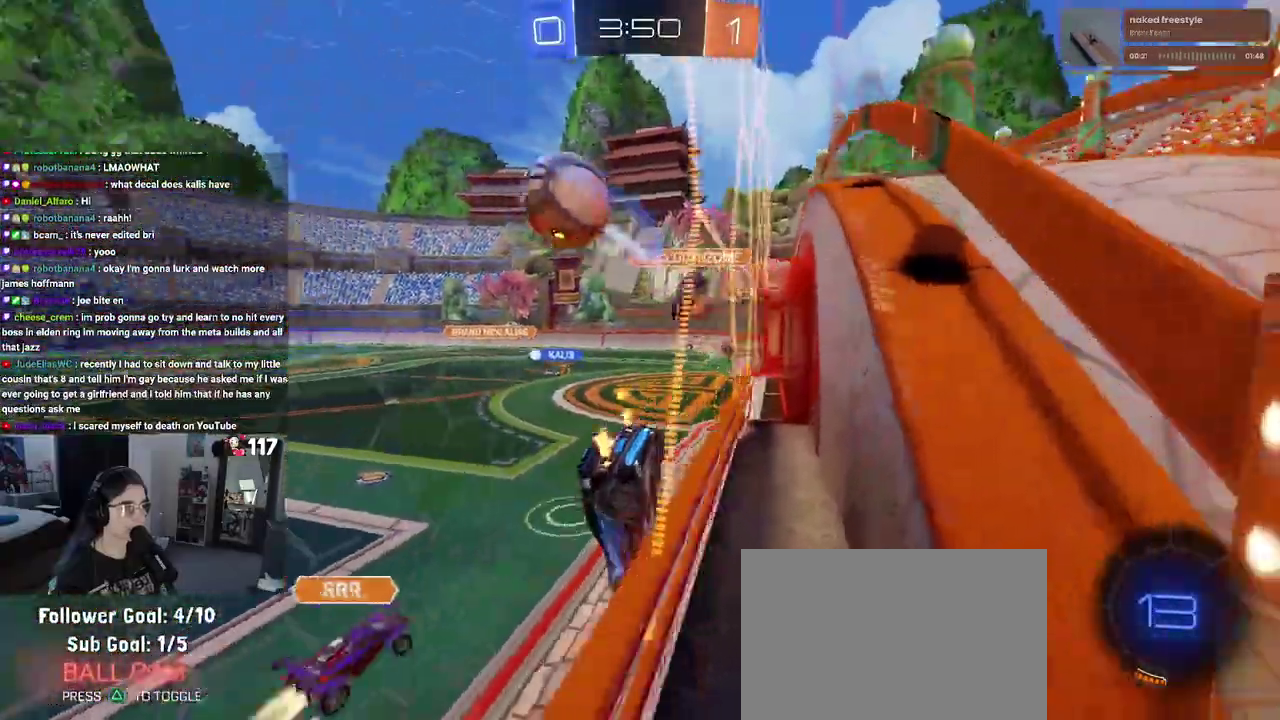
{"buttons": ["R2"], "left_stick": "center", "right_stick": "center"}
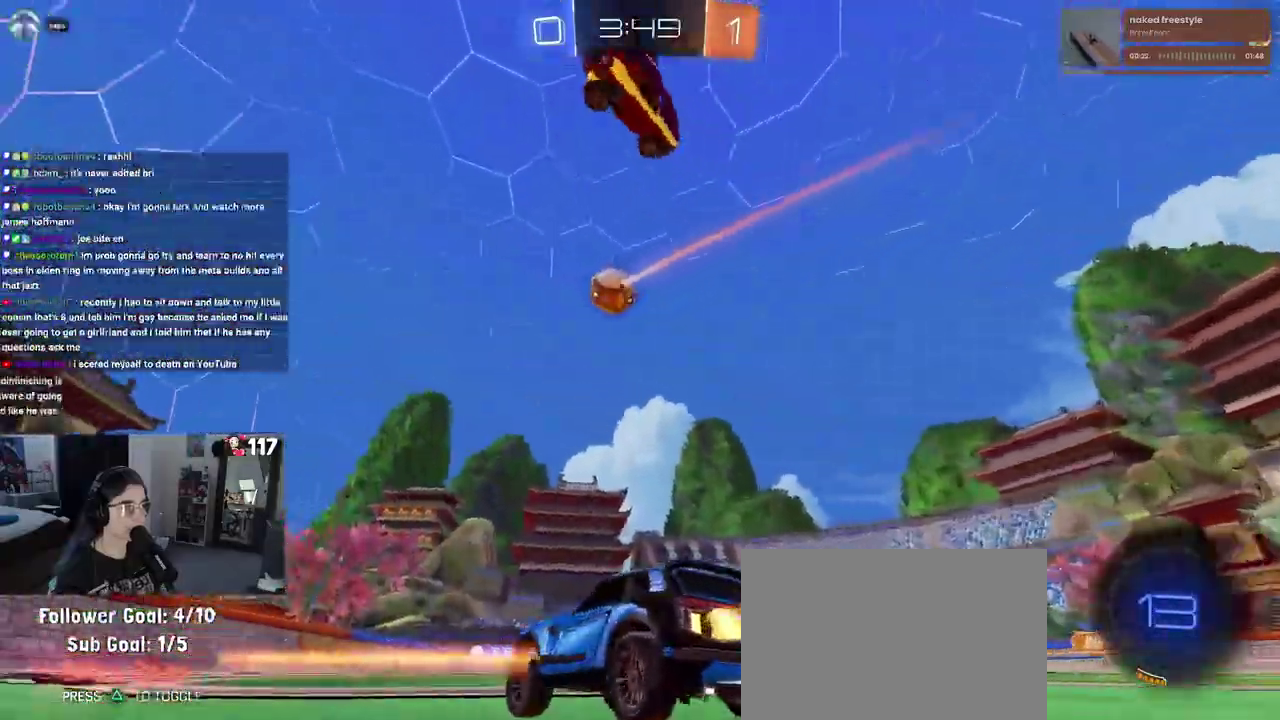
{"buttons": ["TRIANGLE", "R2"], "left_stick": "up-right", "right_stick": "center"}
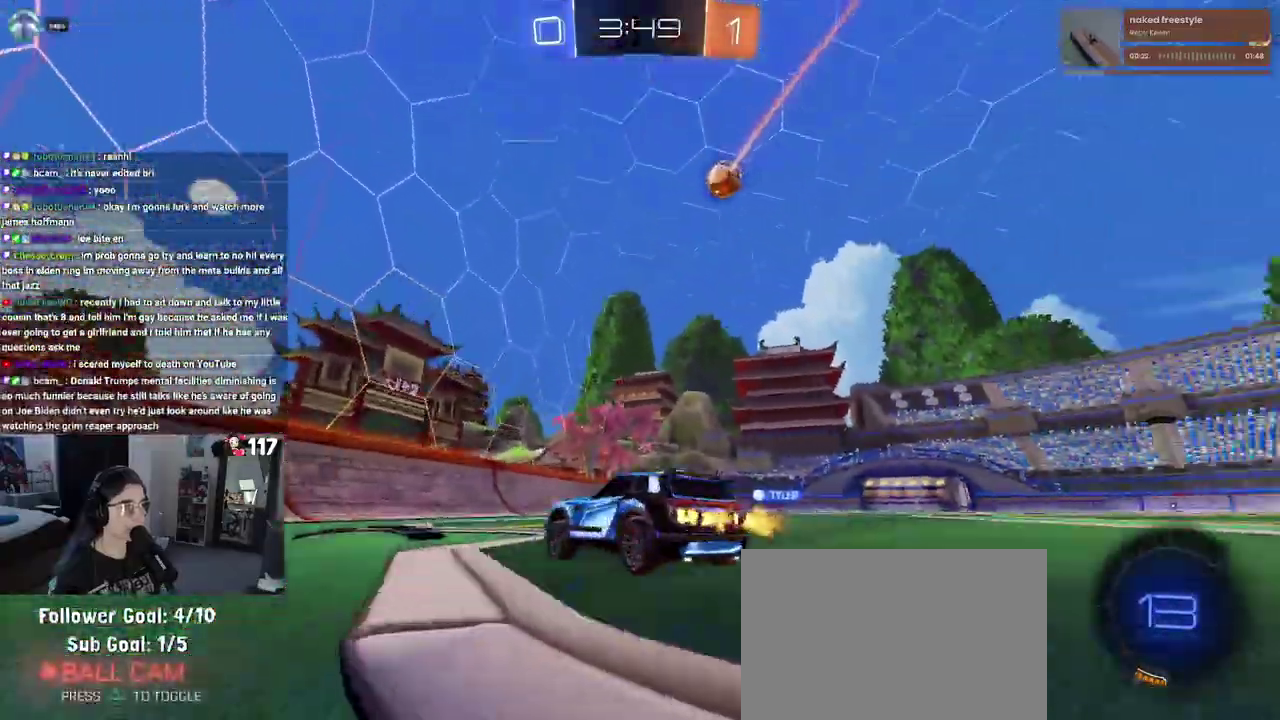
{"buttons": ["CROSS", "SQUARE", "R1", "R2"], "left_stick": "down", "right_stick": "center", "events": [[33, "TRIANGLE", "up"], [67, "left_stick", "right"], [200, "left_stick", "center"], [283, "CROSS", "down"], [283, "R1", "down"], [317, "left_stick", "up-right"], [483, "SQUARE", "down"], [500, "left_stick", "down"]]}
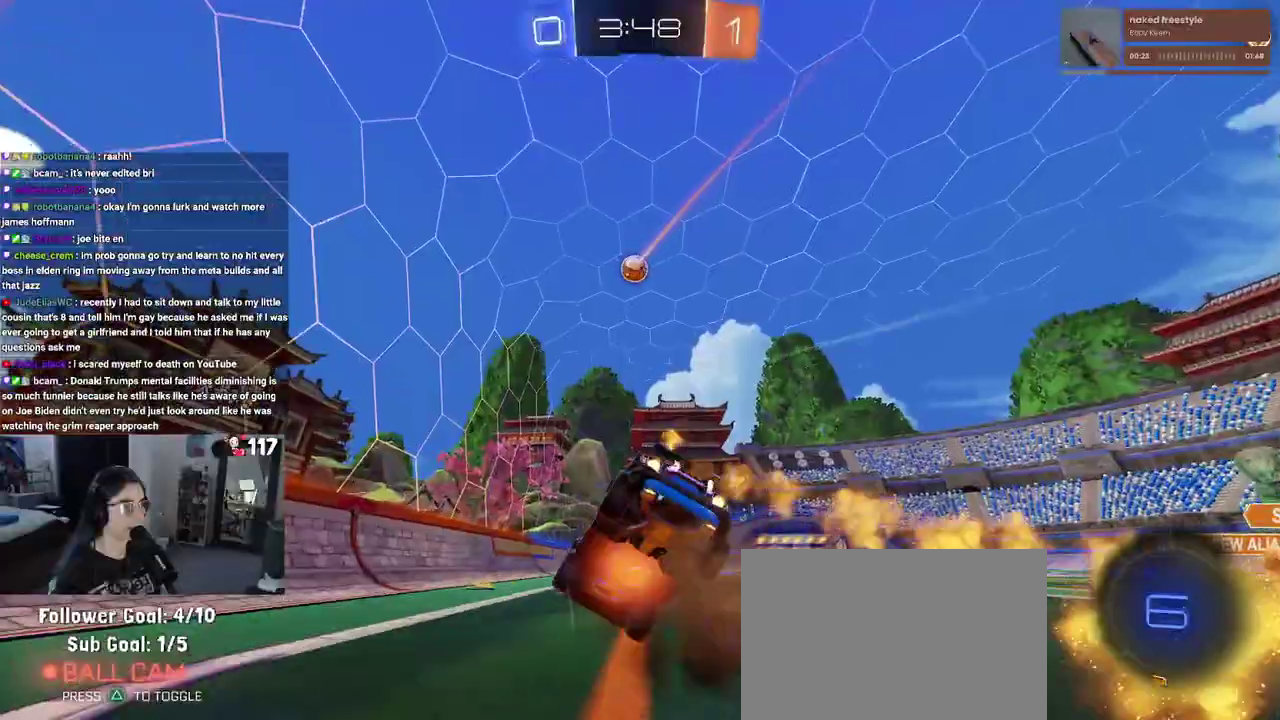
{"buttons": ["SQUARE", "R2"], "left_stick": "right", "right_stick": "center", "events": [[50, "CROSS", "up"], [133, "left_stick", "down-right"], [367, "R1", "up"], [367, "left_stick", "right"]]}
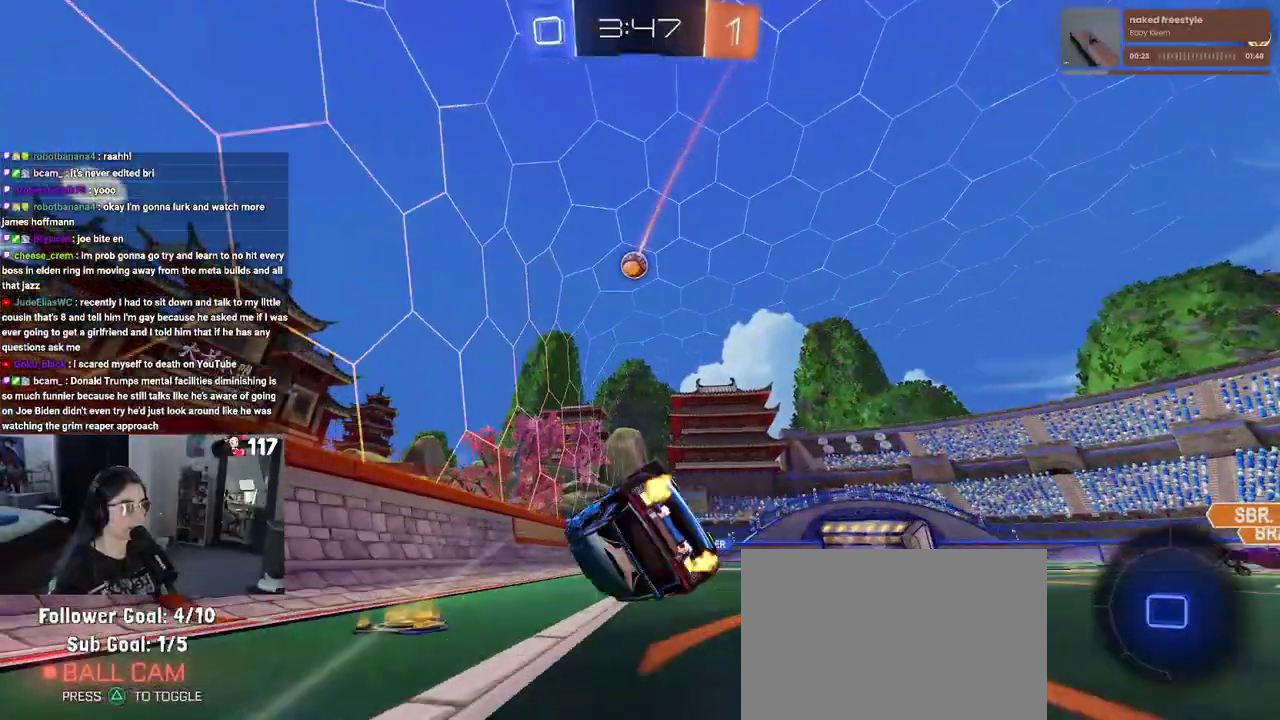
{"buttons": ["TRIANGLE", "R2"], "left_stick": "center", "right_stick": "center"}
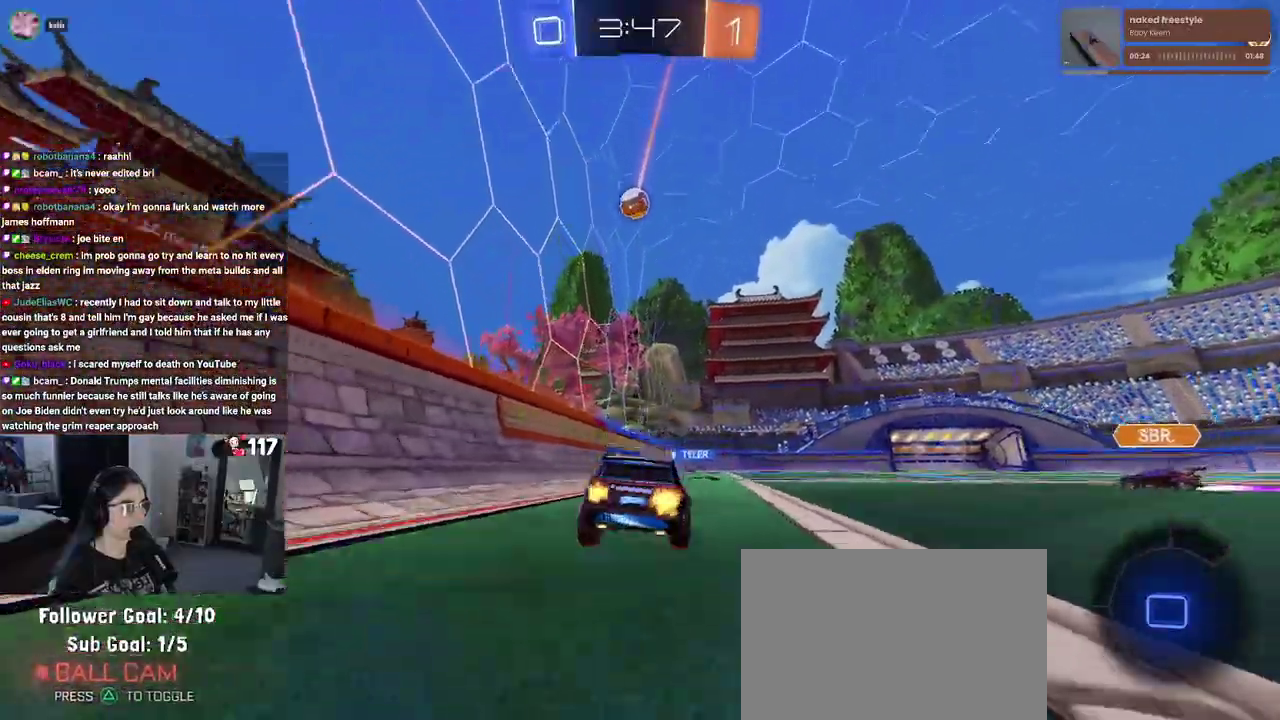
{"buttons": ["CROSS", "R2"], "left_stick": "up-right", "right_stick": "center"}
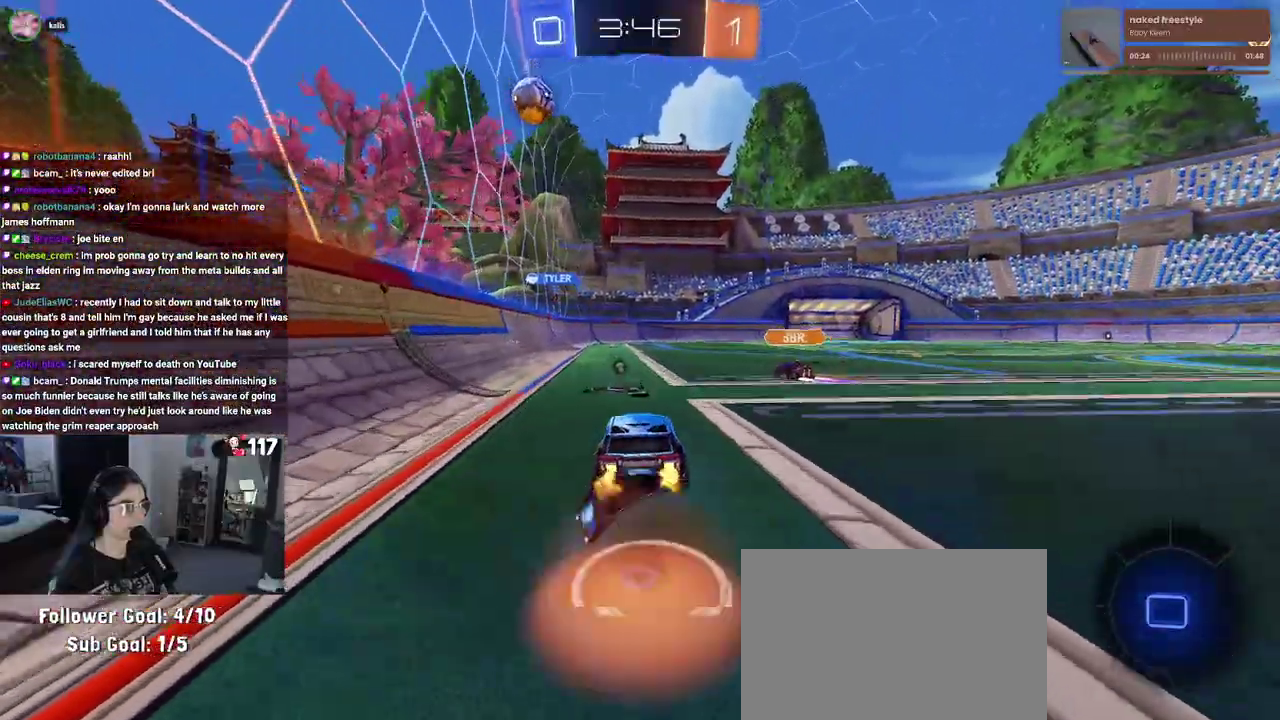
{"buttons": ["SQUARE", "R2"], "left_stick": "right", "right_stick": "center", "events": [[17, "CROSS", "up"], [67, "CROSS", "down"], [117, "SQUARE", "down"], [150, "CROSS", "up"], [150, "left_stick", "down"], [283, "left_stick", "down-right"], [333, "left_stick", "right"]]}
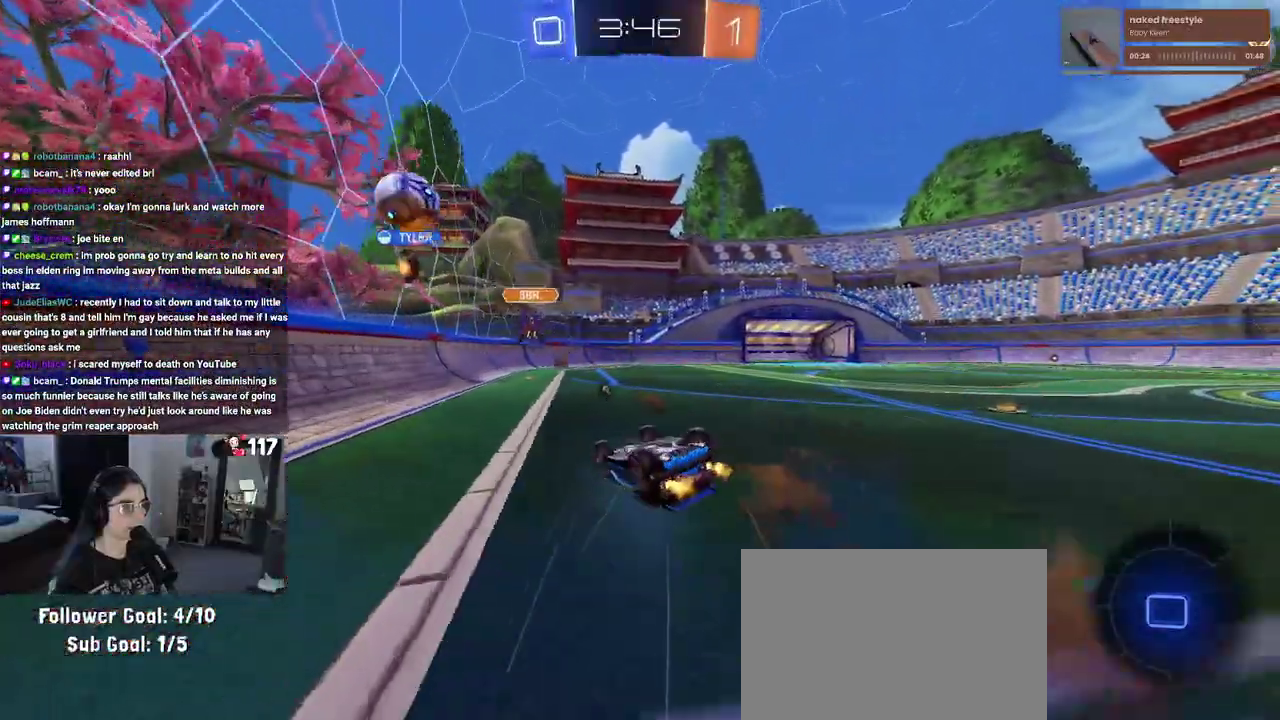
{"buttons": ["R2"], "left_stick": "center", "right_stick": "center"}
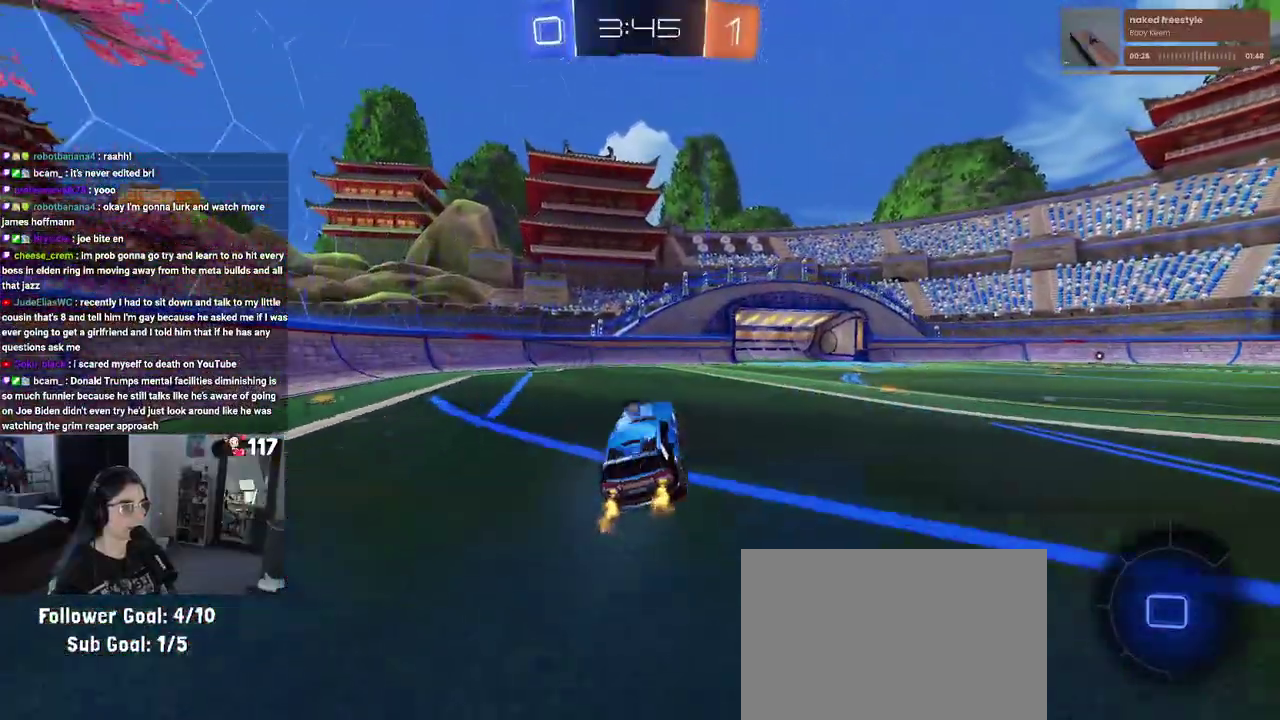
{"buttons": ["R2"], "left_stick": "up-left", "right_stick": "center"}
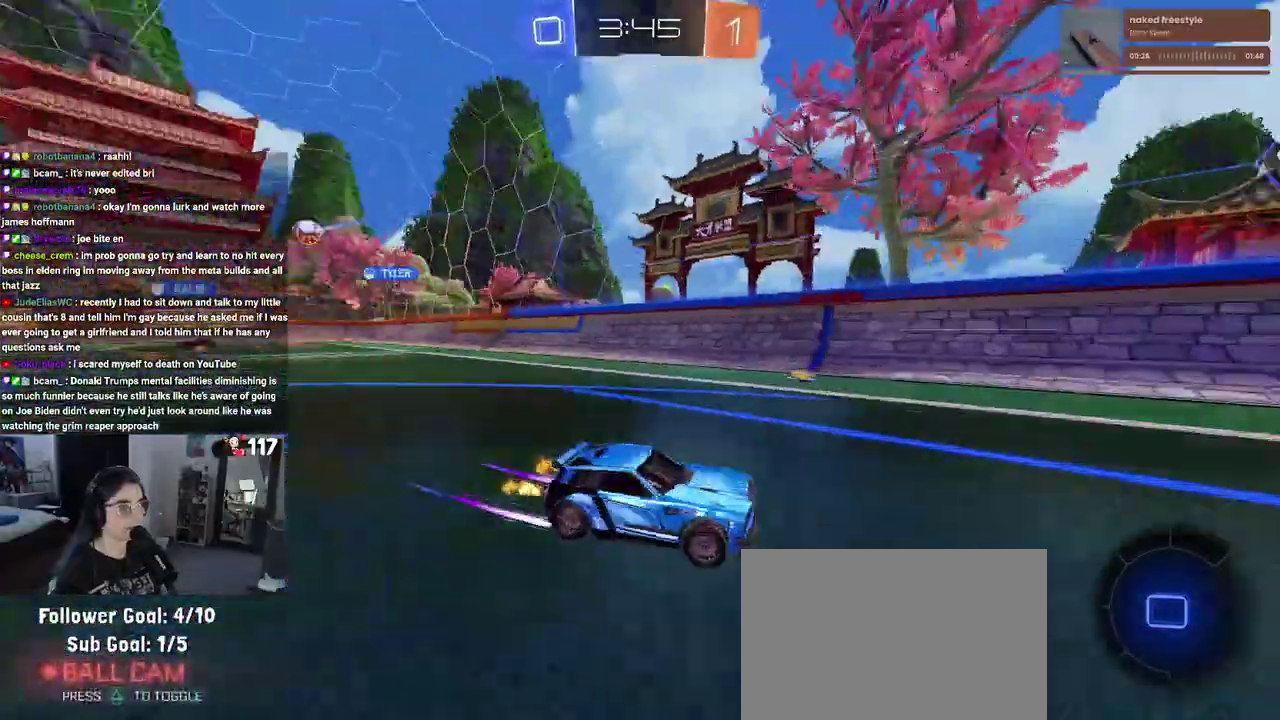
{"buttons": ["R2"], "left_stick": "right", "right_stick": "center", "events": [[117, "left_stick", "center"], [267, "SQUARE", "down"], [267, "left_stick", "right"], [433, "SQUARE", "up"]]}